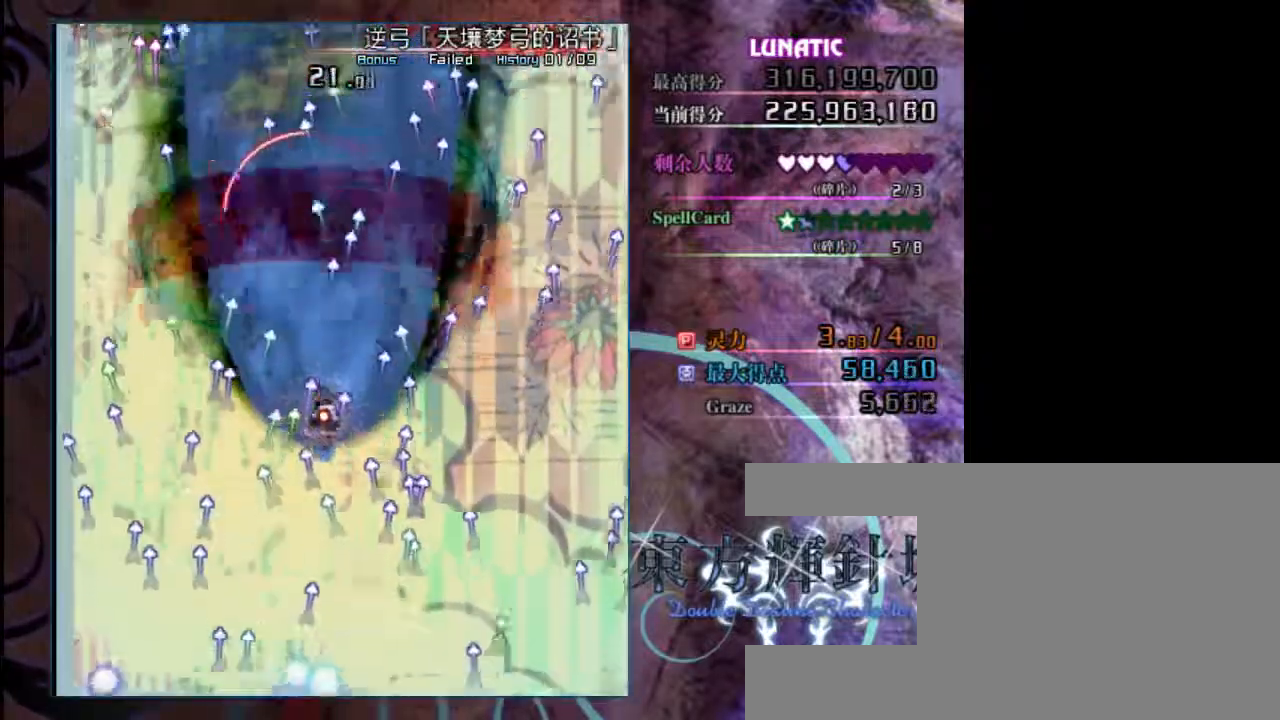
Gameplay with keyboard; each line is a JSON object with the keys held at the frame after it. "events" lists presses ("down") and releases ("up") of "c", "down", "left", "right", "shift", "up", "x" and "z" between this image and that frame as [ms after this image, input, new state], when the widget could be followed in between. No other keys are recorded. Mouse input is not recorded.
{"keys": ["down", "shift", "z"], "events": []}
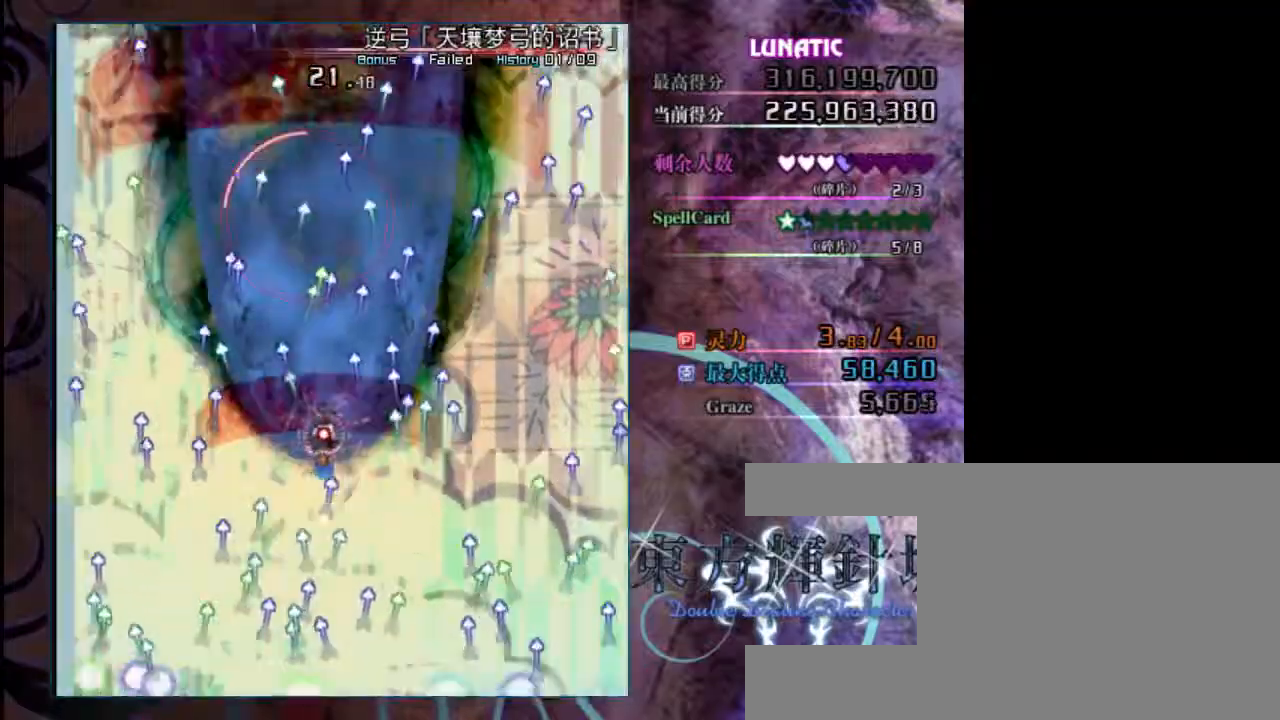
{"keys": ["down", "shift", "z"], "events": []}
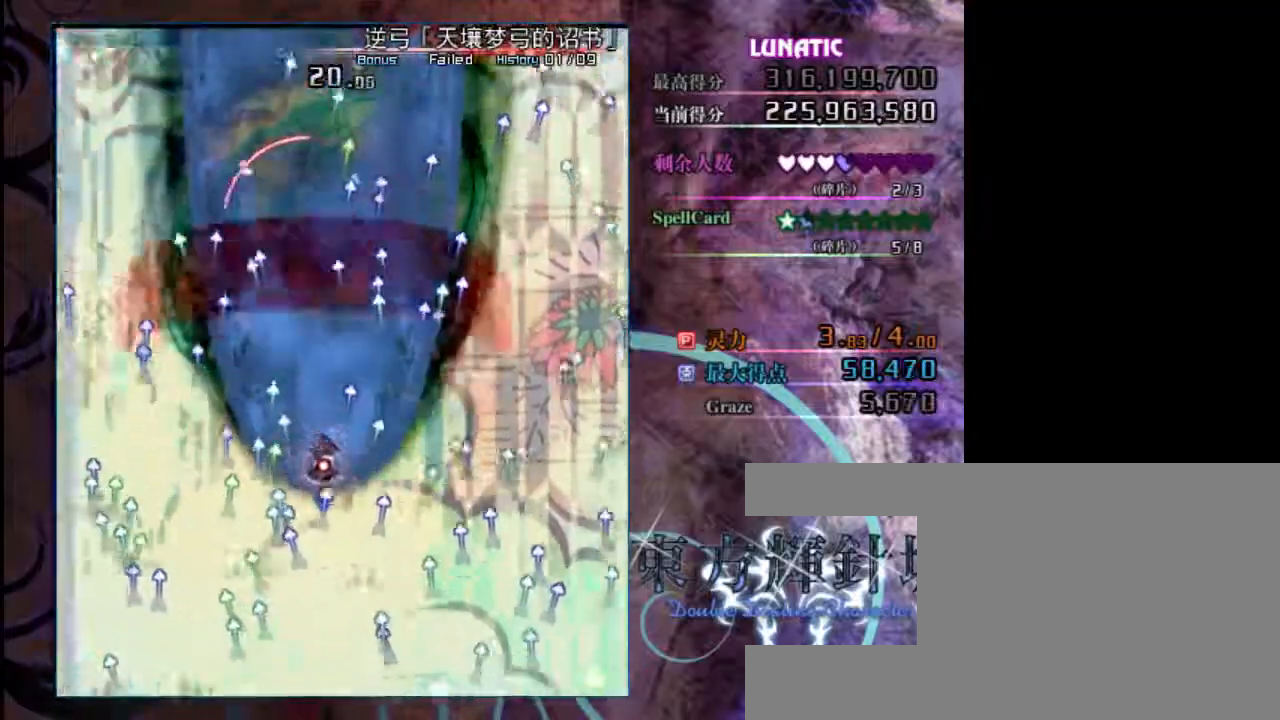
{"keys": ["shift", "z"], "events": [[450, "down", "up"]]}
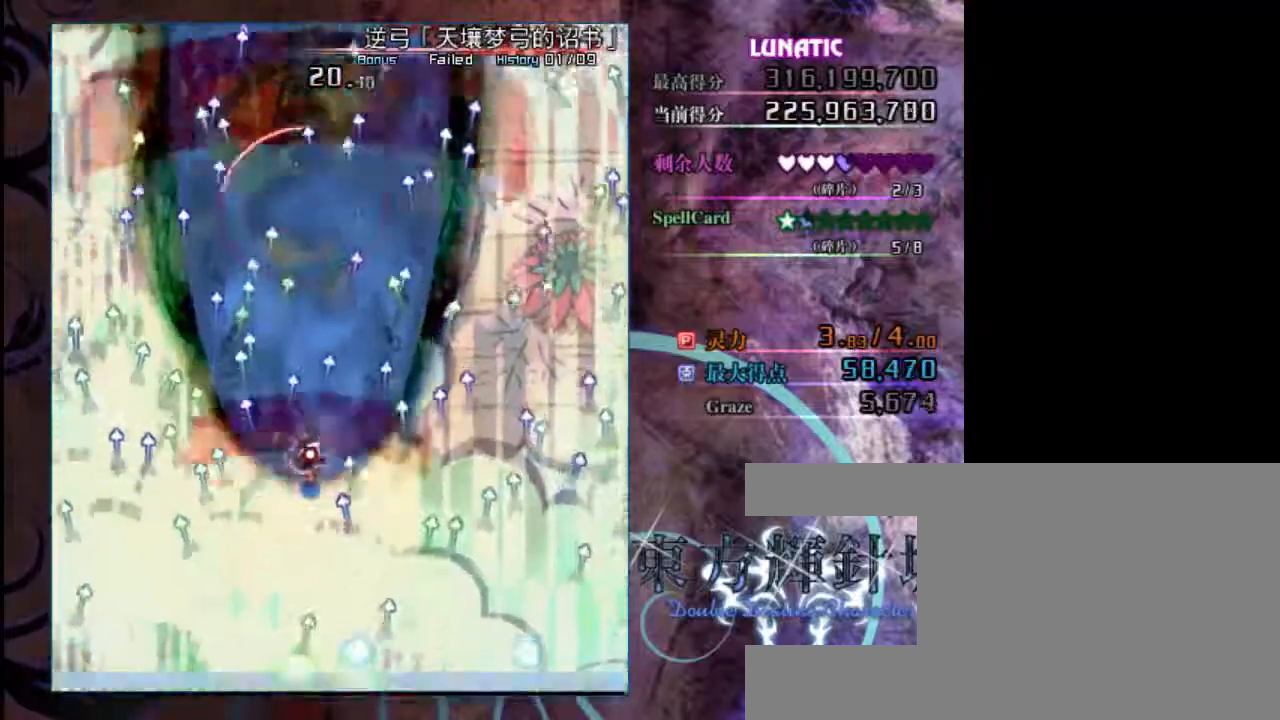
{"keys": ["shift", "up", "z"], "events": [[217, "up", "down"], [283, "left", "down"], [383, "left", "up"]]}
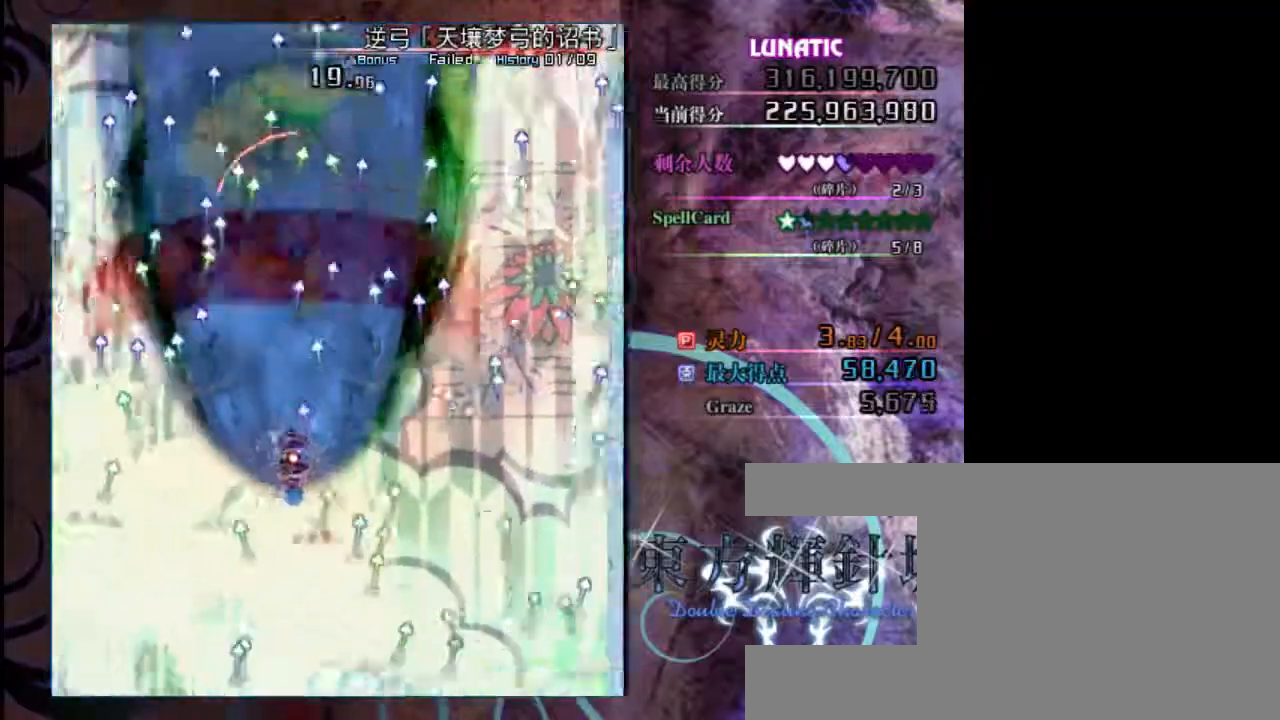
{"keys": ["down", "shift", "z"], "events": [[117, "right", "down"], [117, "up", "up"], [250, "right", "up"], [483, "down", "down"]]}
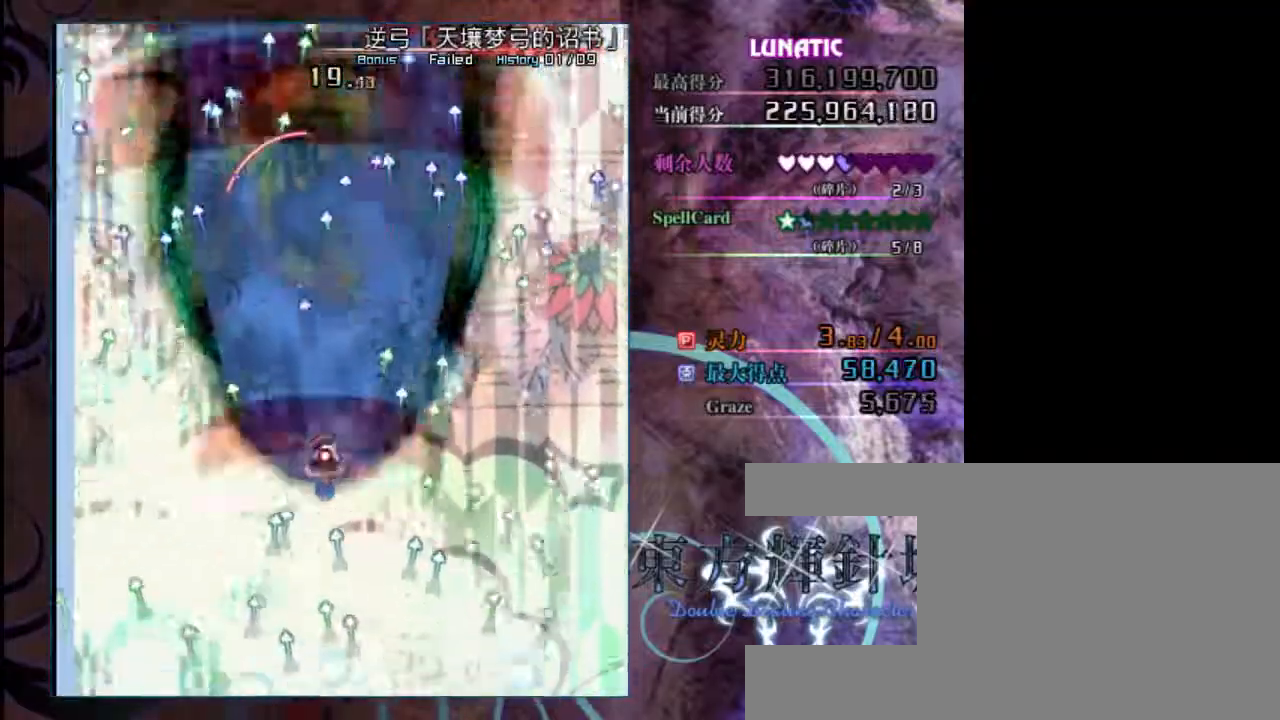
{"keys": ["down", "shift", "z"], "events": [[67, "left", "down"], [200, "left", "up"], [300, "down", "up"], [467, "down", "down"]]}
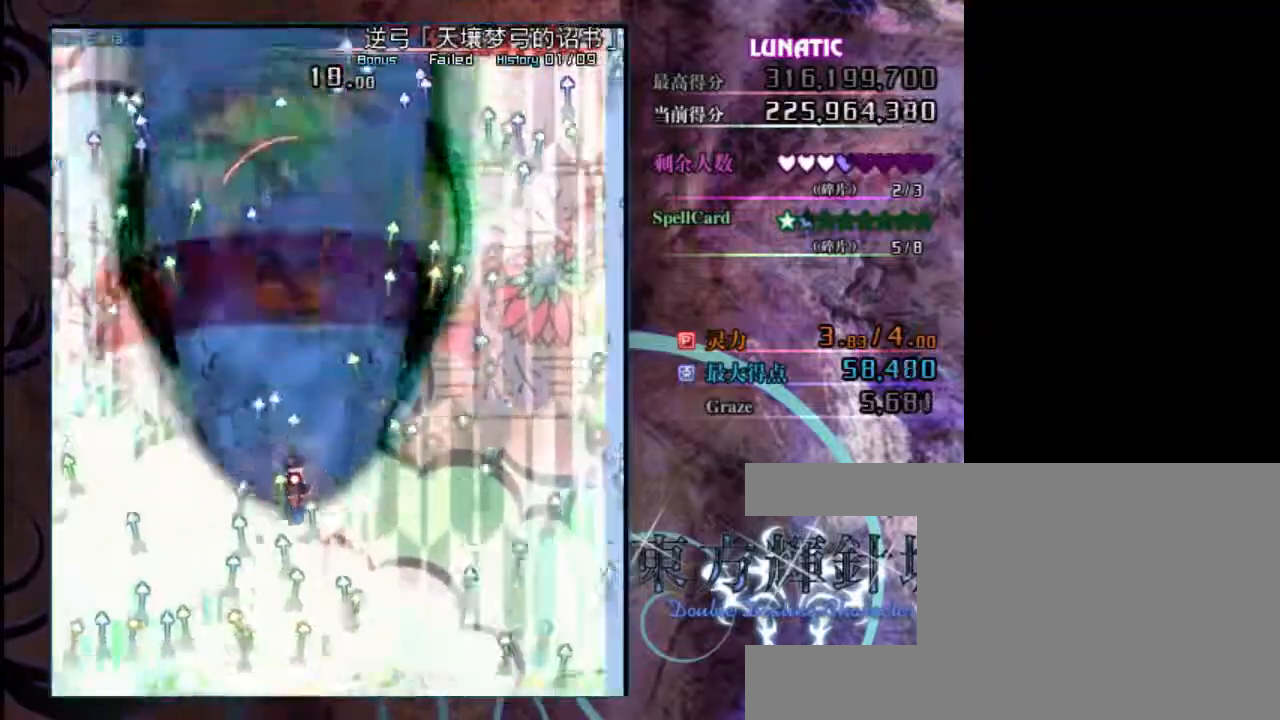
{"keys": ["shift", "z"], "events": [[400, "down", "up"]]}
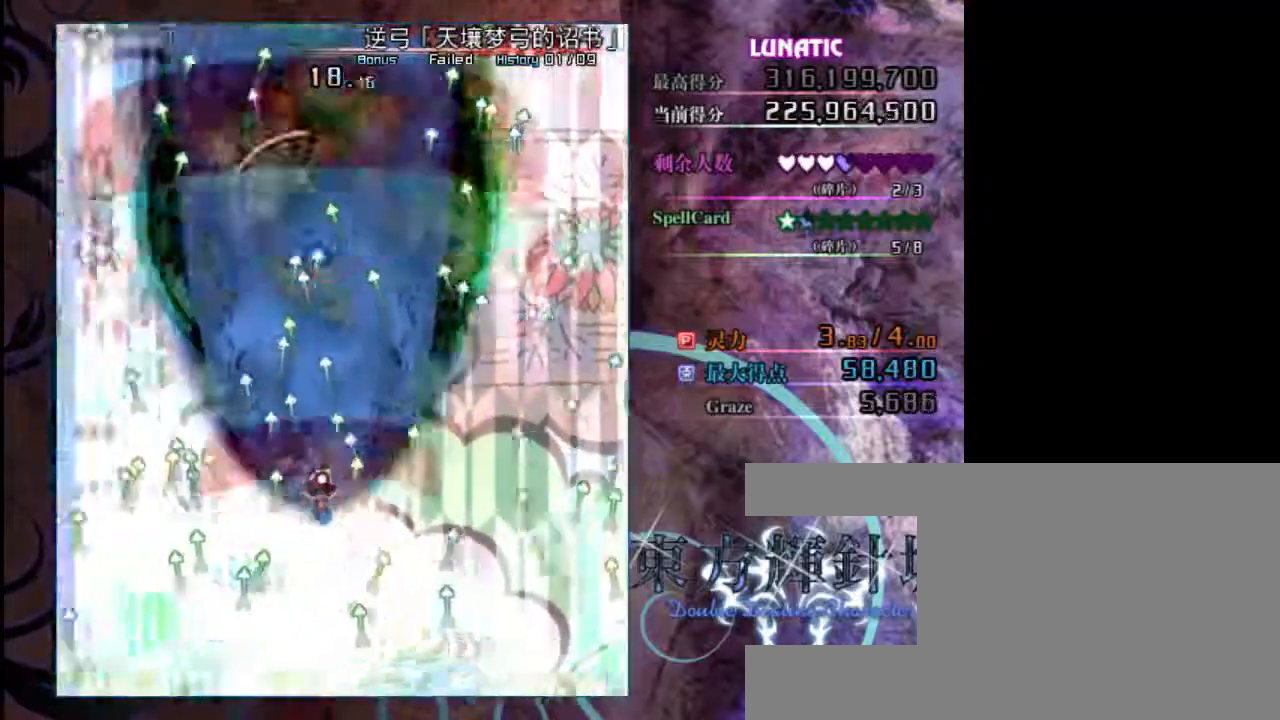
{"keys": ["down", "shift", "z"], "events": [[433, "down", "down"]]}
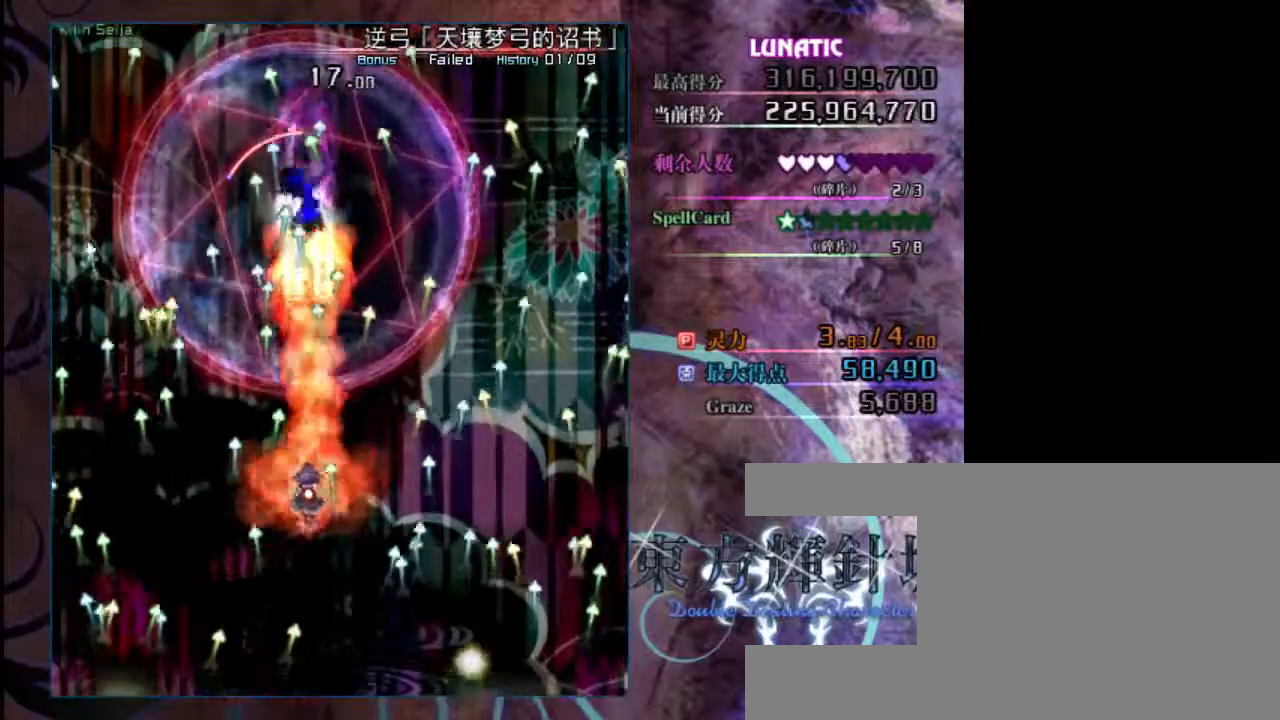
{"keys": ["left", "shift", "up", "z"], "events": [[100, "down", "up"], [233, "right", "down"], [267, "up", "down"], [417, "right", "up"], [483, "left", "down"]]}
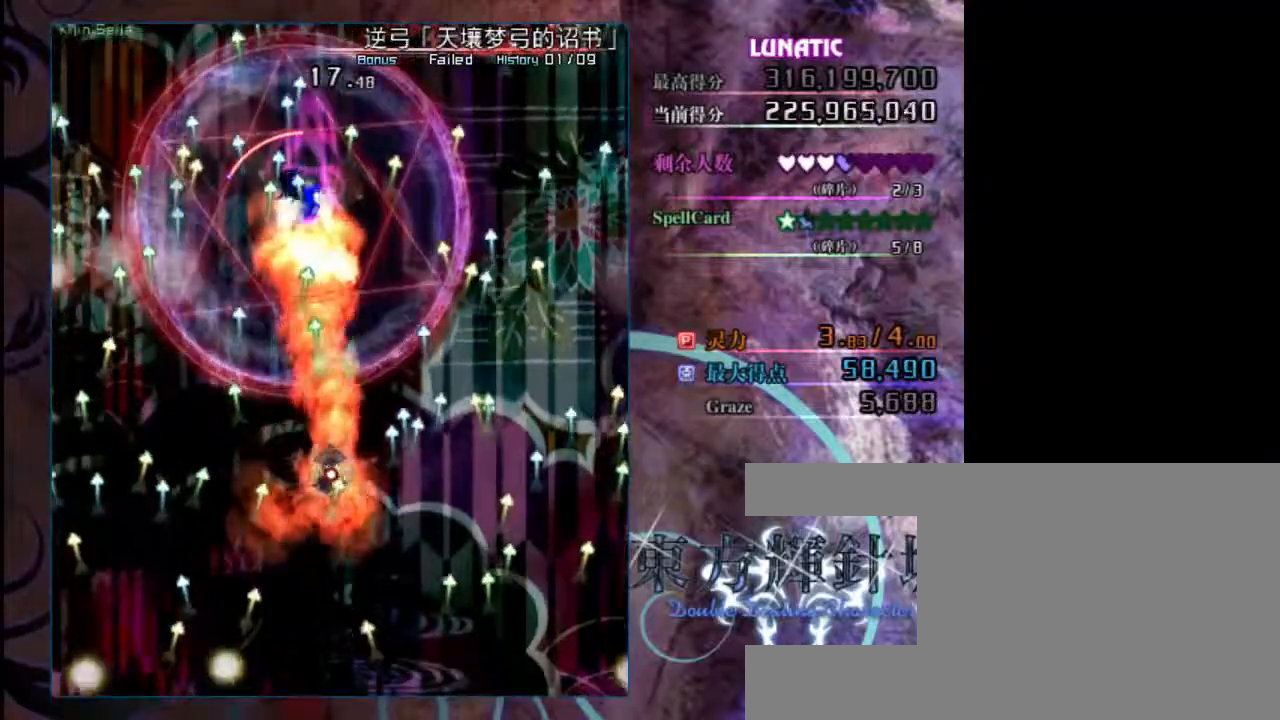
{"keys": ["left", "shift", "z"], "events": [[150, "left", "up"], [217, "up", "up"], [483, "left", "down"]]}
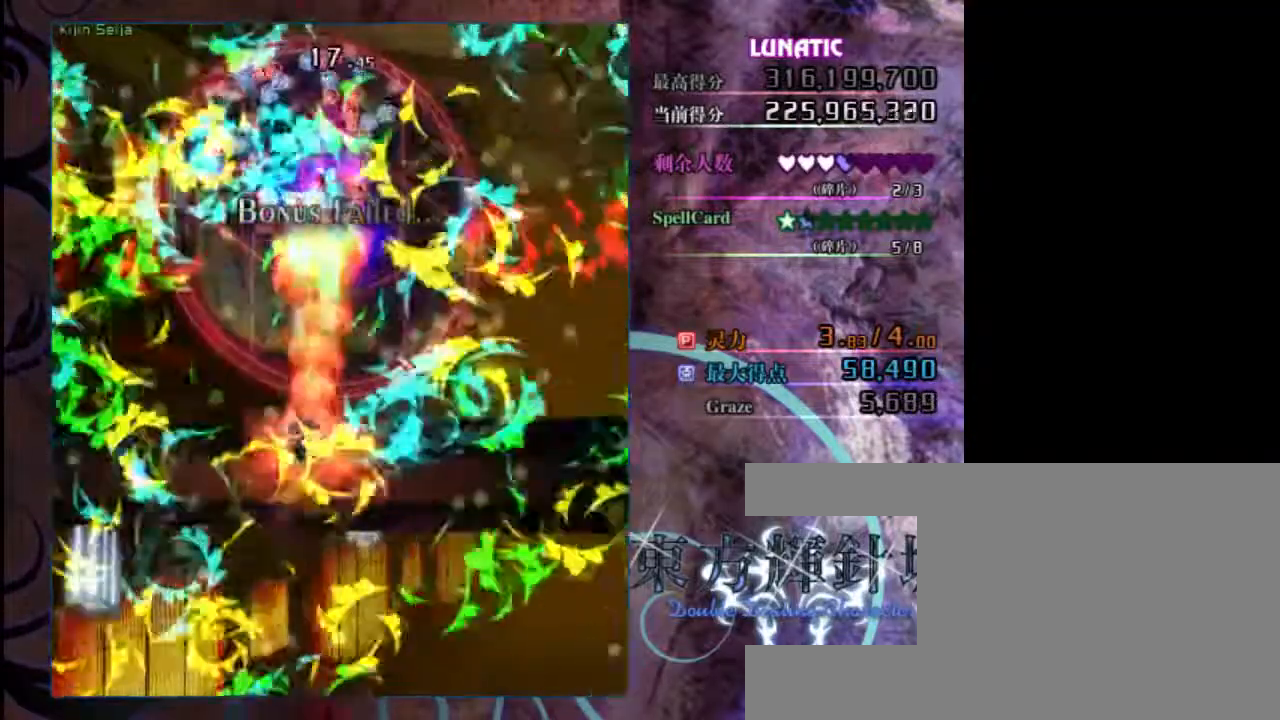
{"keys": ["up", "z"], "events": [[17, "shift", "up"], [117, "up", "down"], [283, "left", "up"]]}
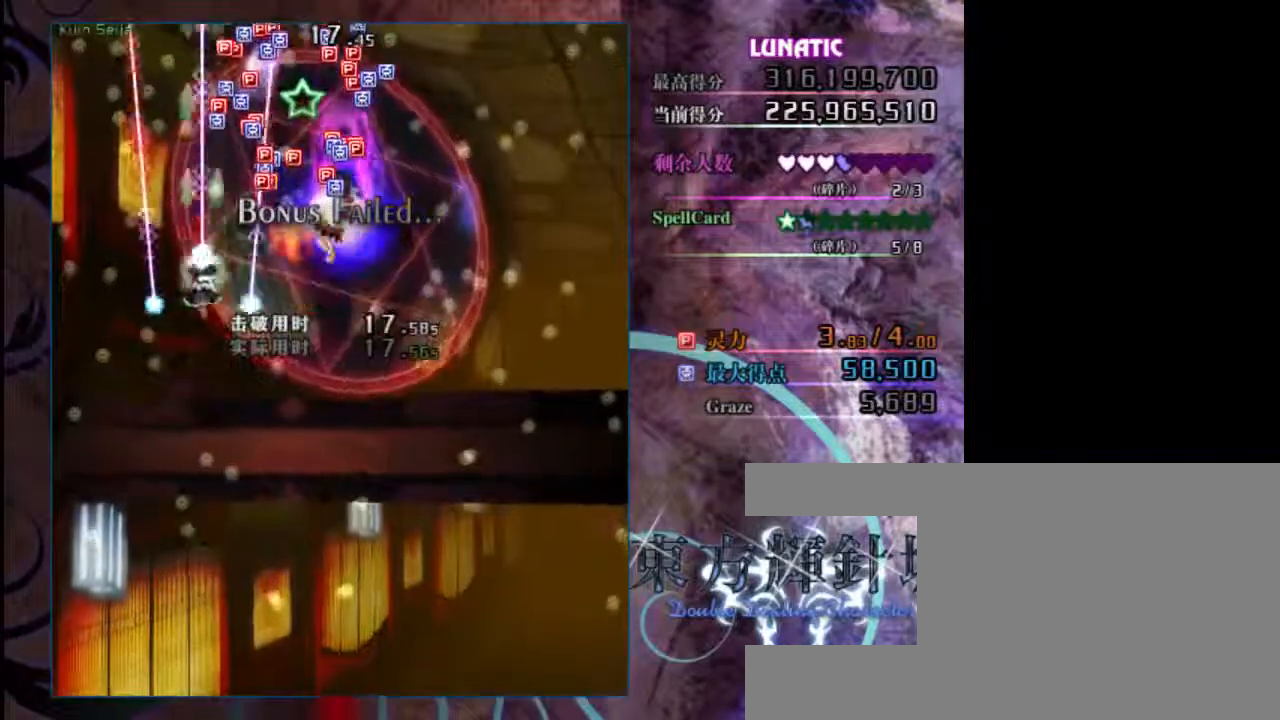
{"keys": ["down", "z"], "events": [[250, "up", "up"], [417, "down", "down"]]}
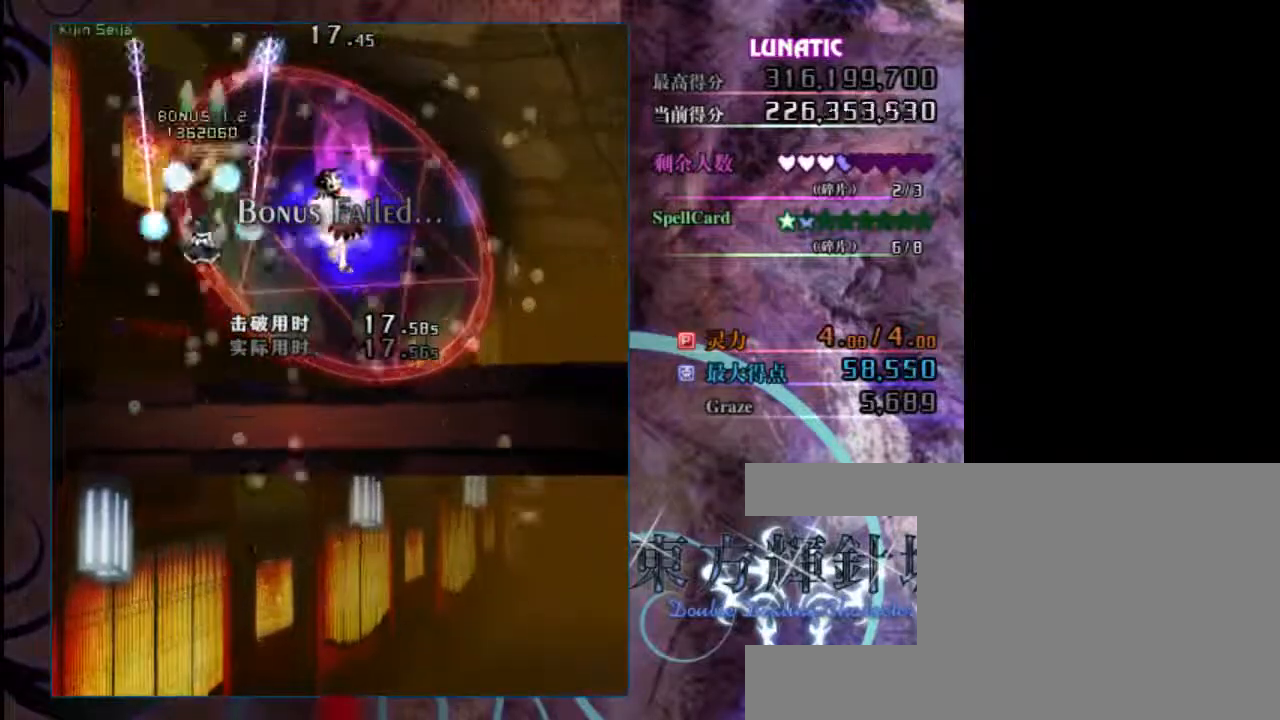
{"keys": ["up", "z"], "events": [[17, "down", "up"], [467, "up", "down"]]}
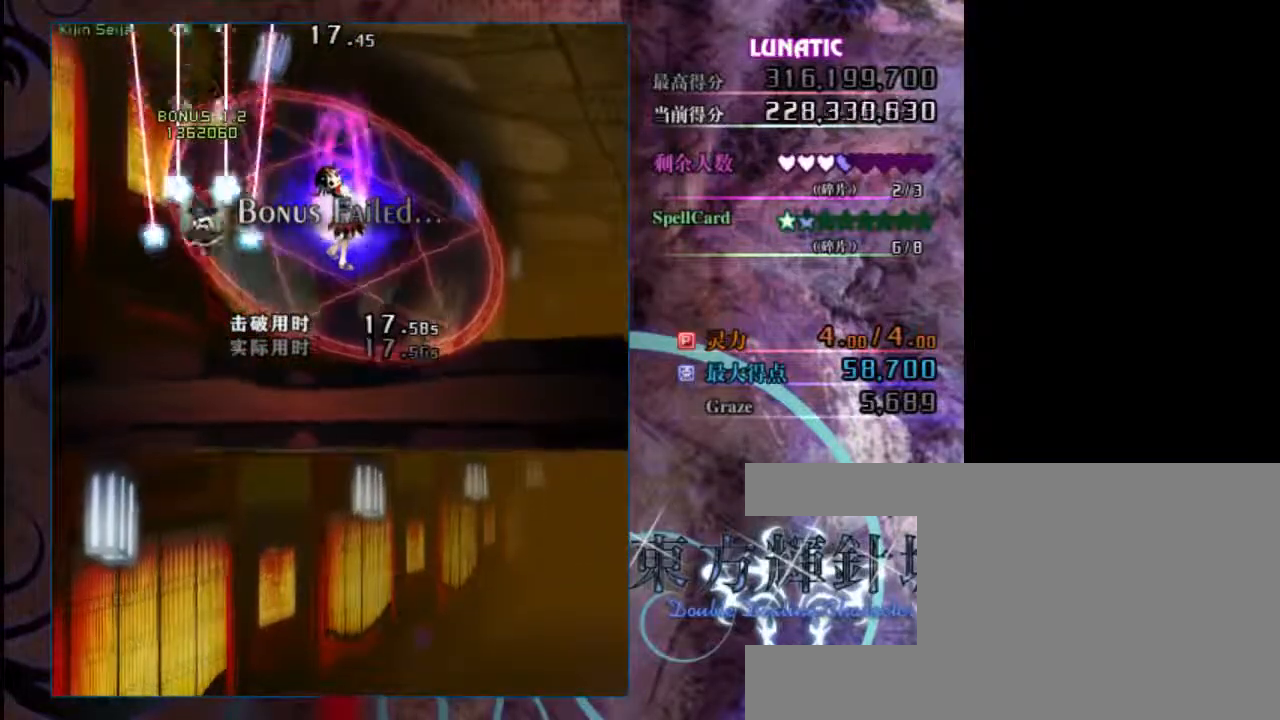
{"keys": ["down", "right", "z"], "events": [[167, "down", "down"], [200, "up", "up"], [467, "right", "down"]]}
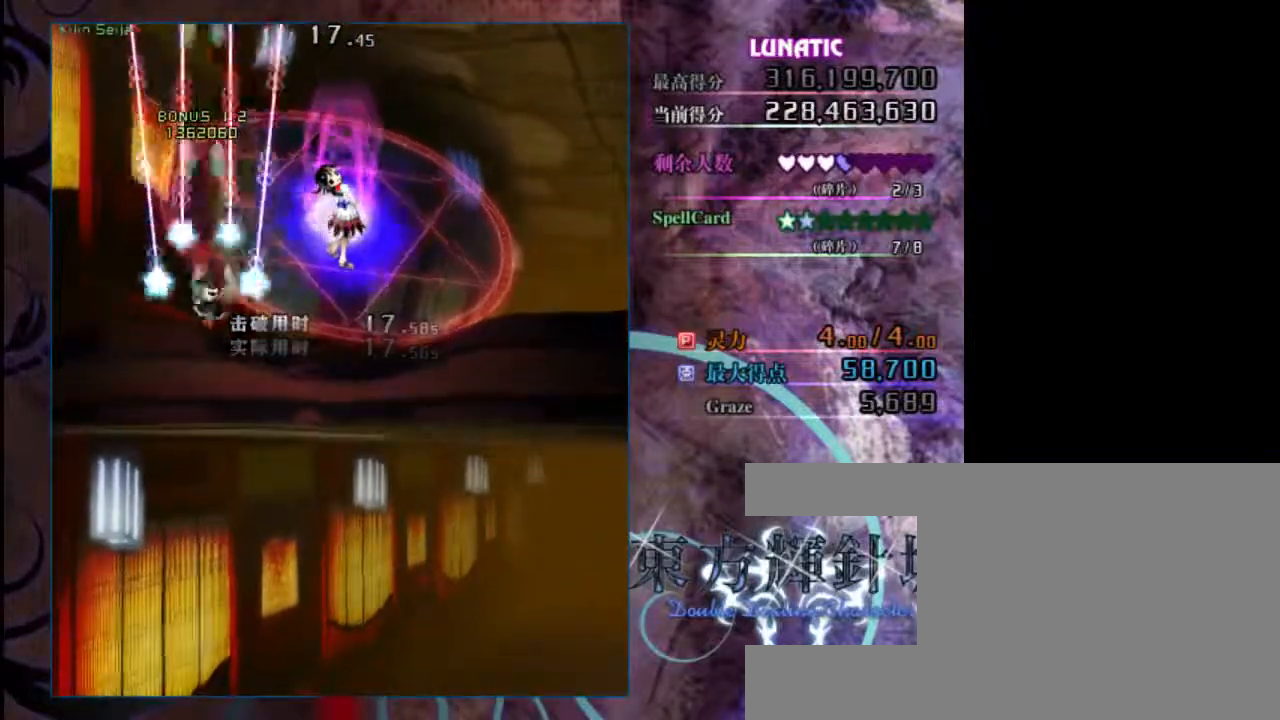
{"keys": ["down", "shift", "z"], "events": [[333, "shift", "down"], [500, "right", "up"]]}
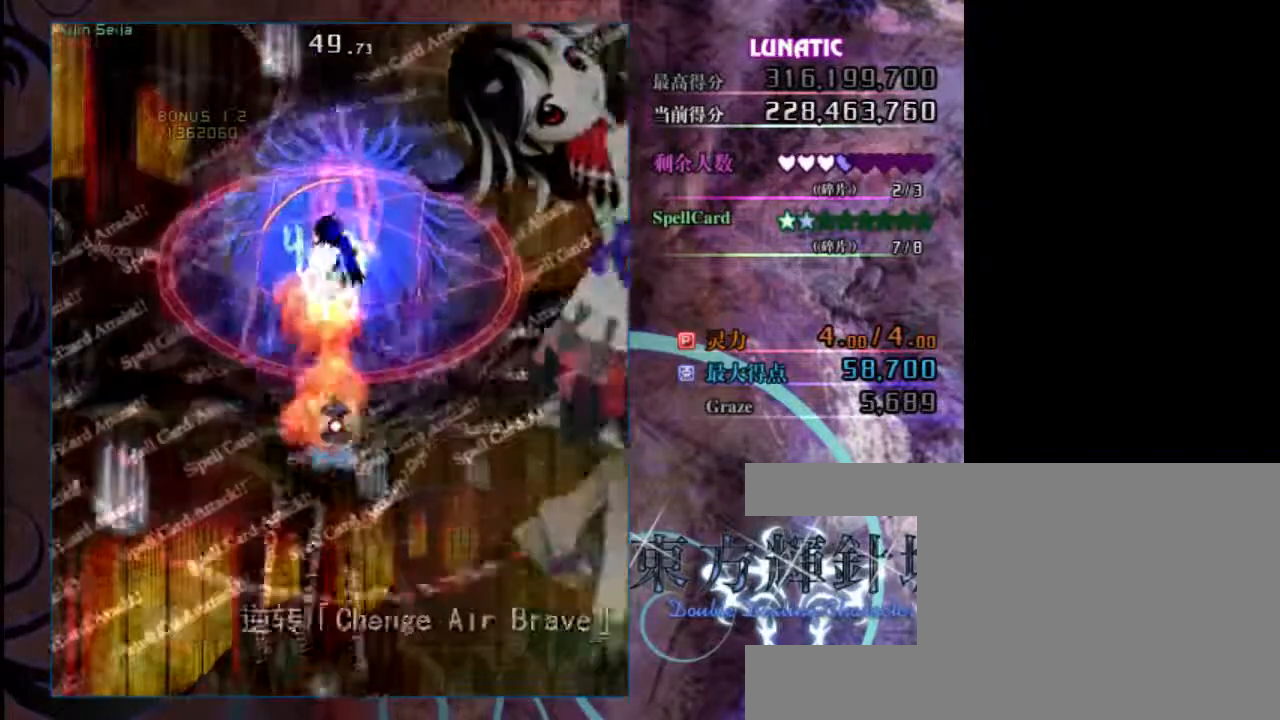
{"keys": ["right", "shift", "z"], "events": [[283, "down", "up"], [450, "right", "down"]]}
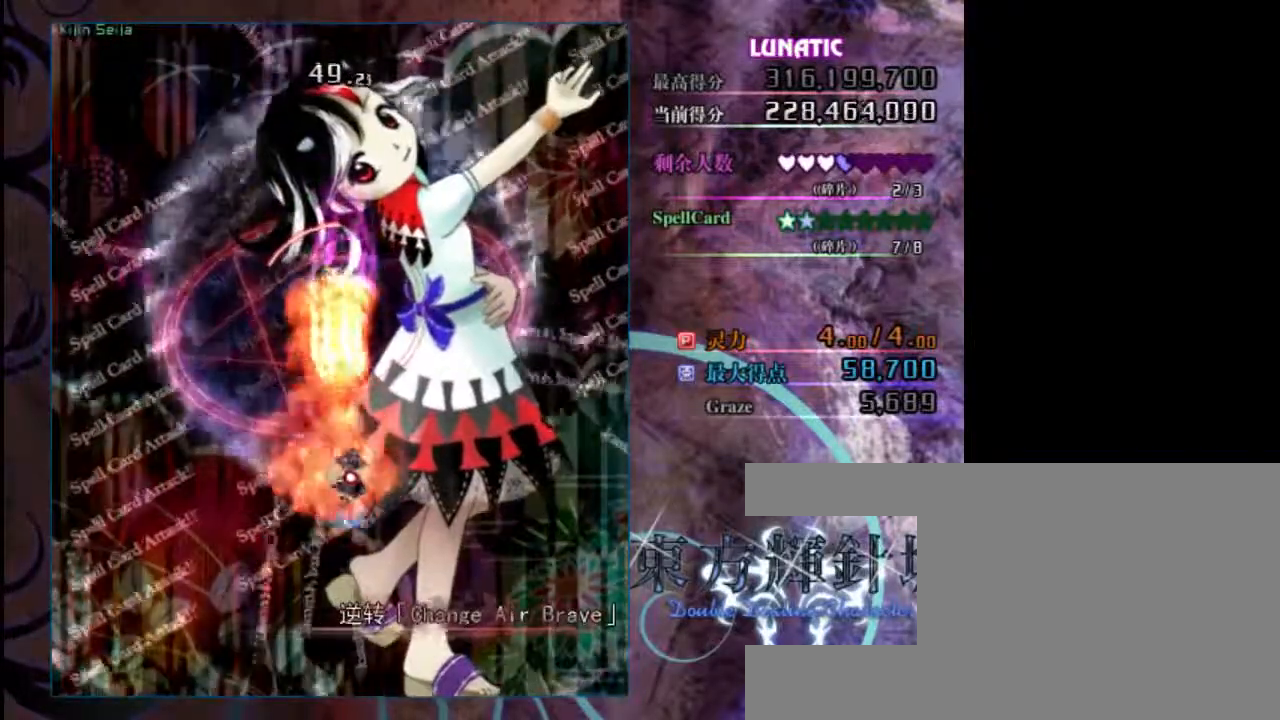
{"keys": ["shift", "z"], "events": [[17, "right", "up"], [183, "down", "down"], [417, "down", "up"]]}
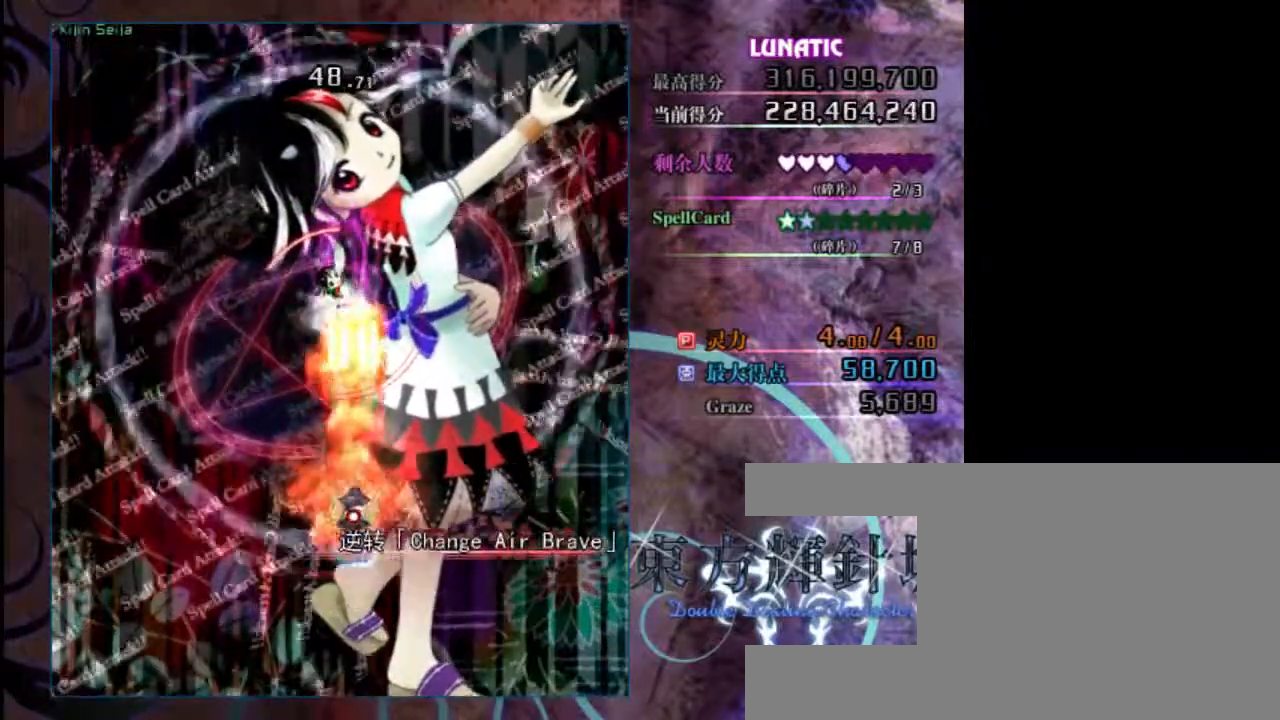
{"keys": ["shift", "z"], "events": [[250, "up", "down"], [417, "up", "up"]]}
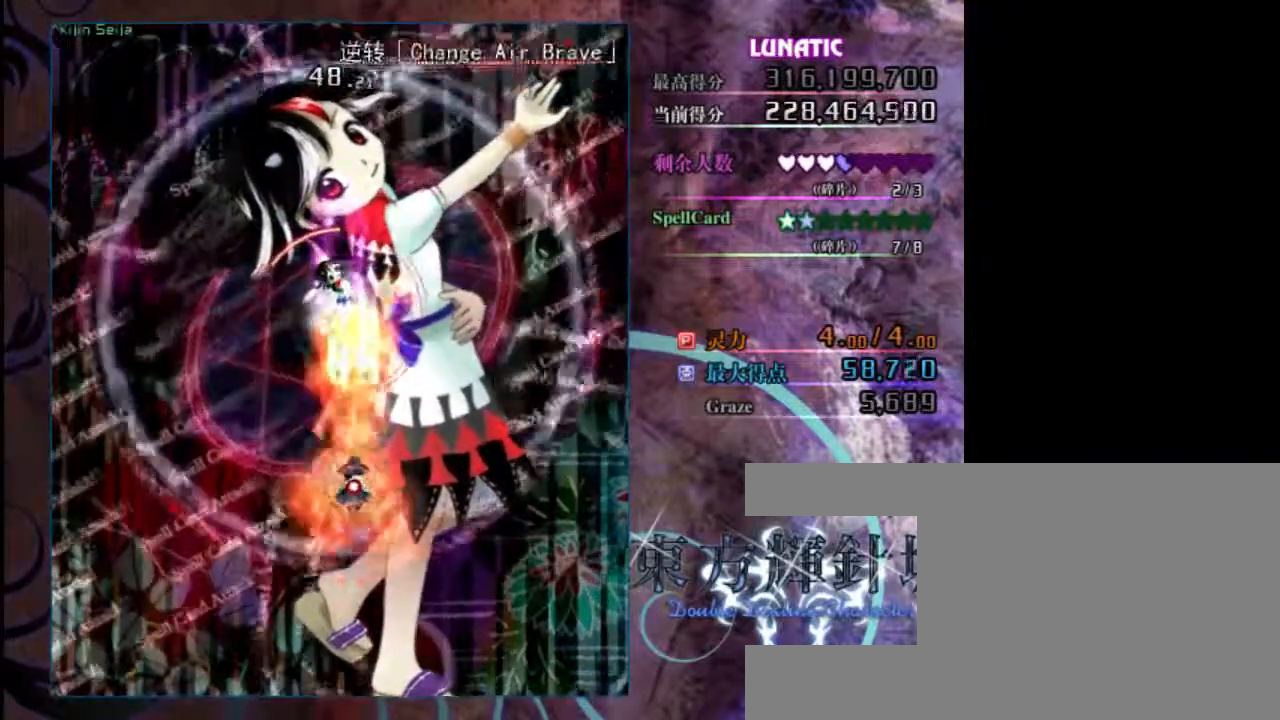
{"keys": ["down", "shift", "z"], "events": [[400, "down", "down"]]}
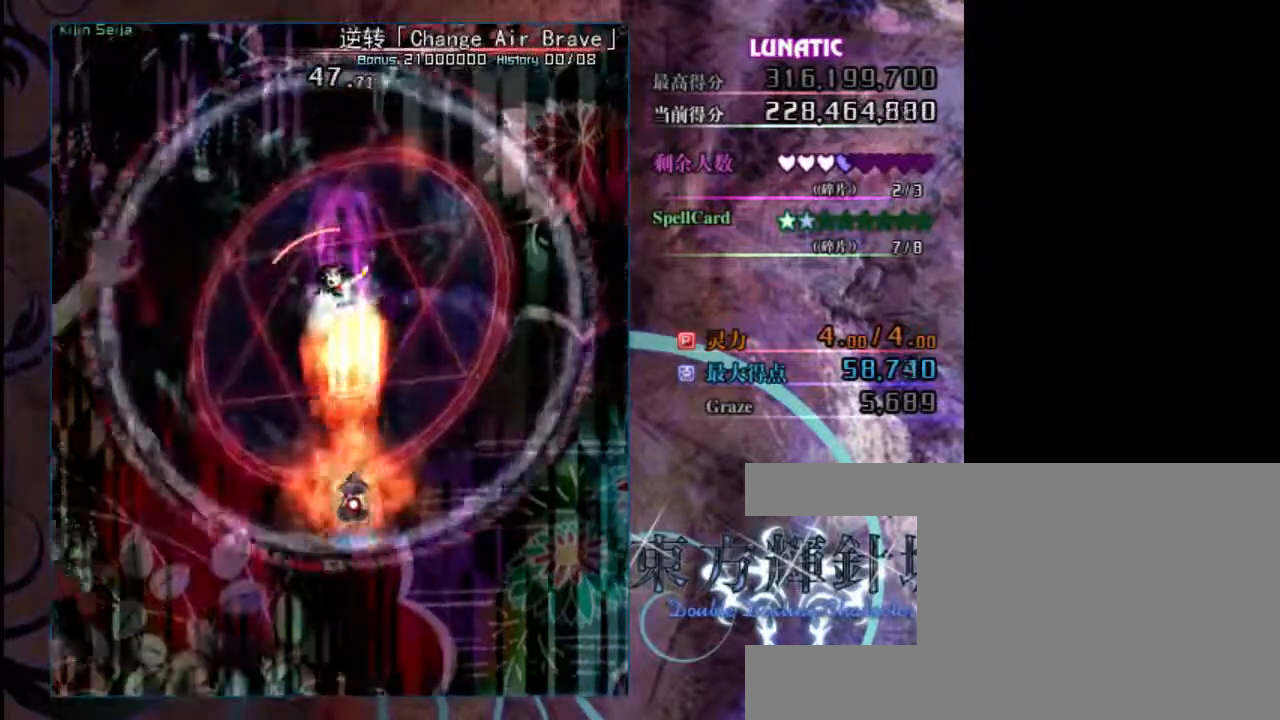
{"keys": ["shift", "z"], "events": [[167, "down", "up"], [367, "up", "down"], [500, "up", "up"]]}
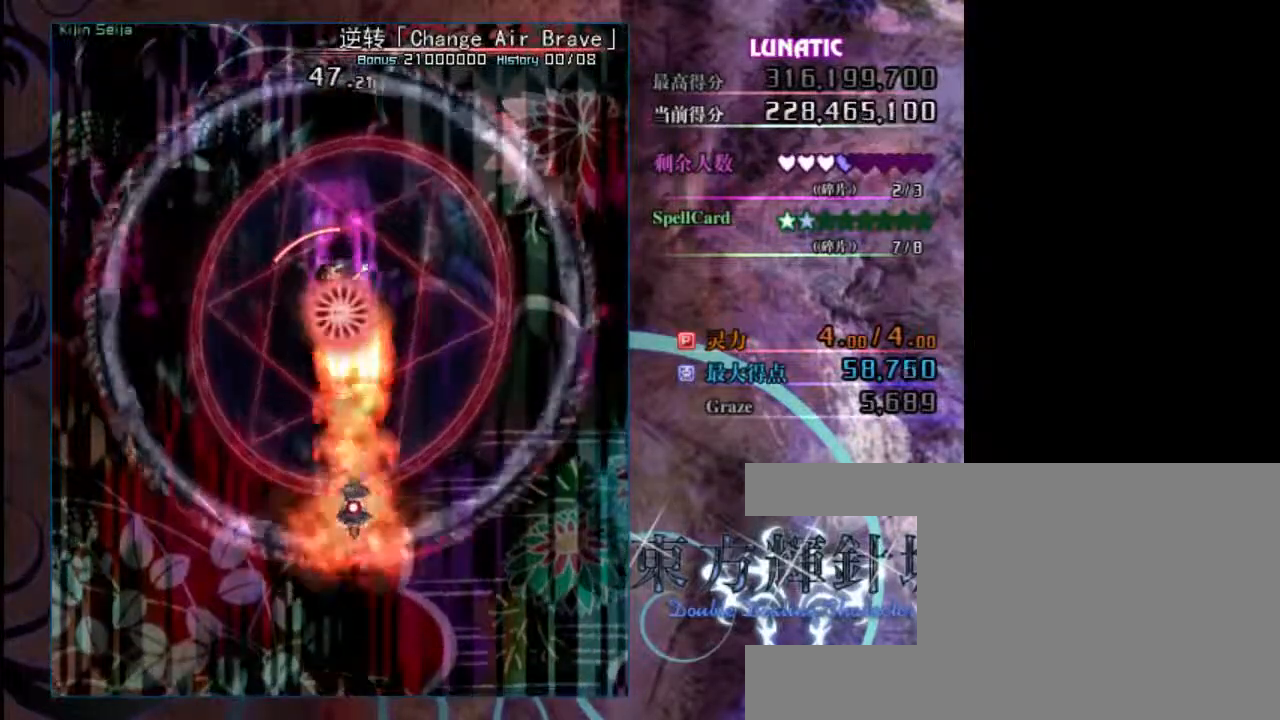
{"keys": ["right", "shift", "z"], "events": [[100, "down", "down"], [267, "down", "up"], [467, "right", "down"]]}
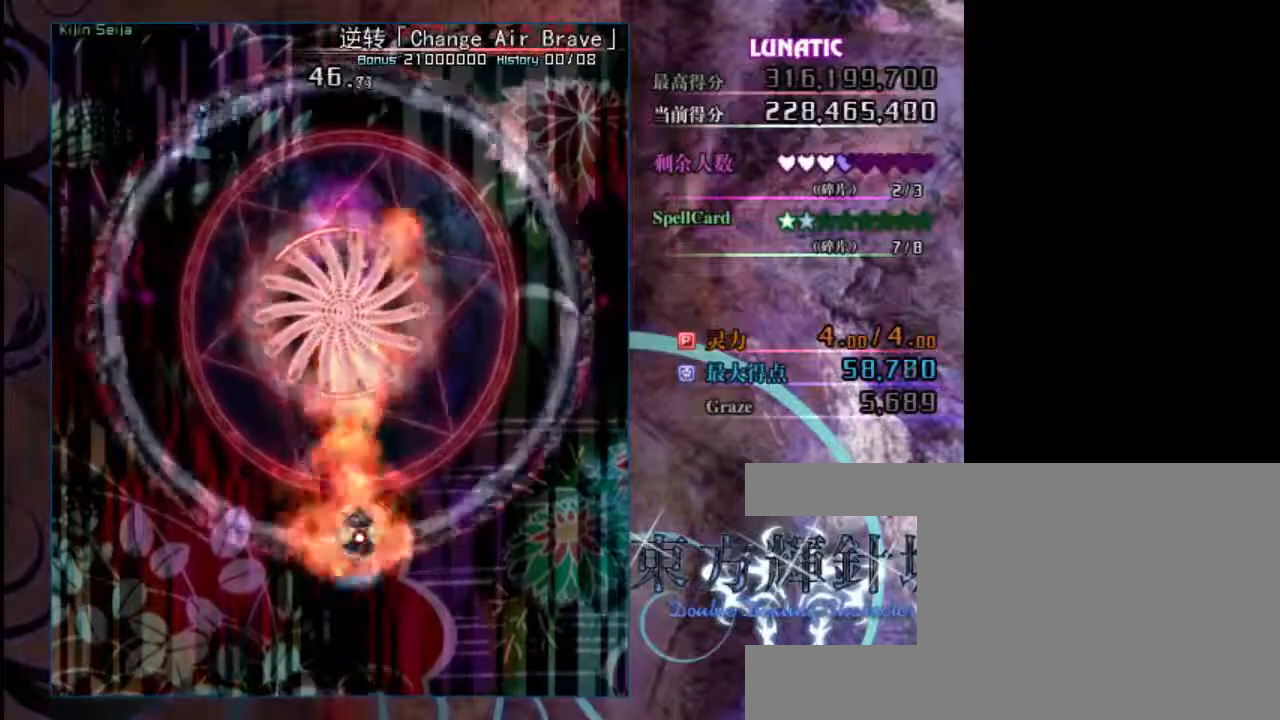
{"keys": ["right", "up", "z"], "events": [[33, "shift", "up"], [267, "up", "down"]]}
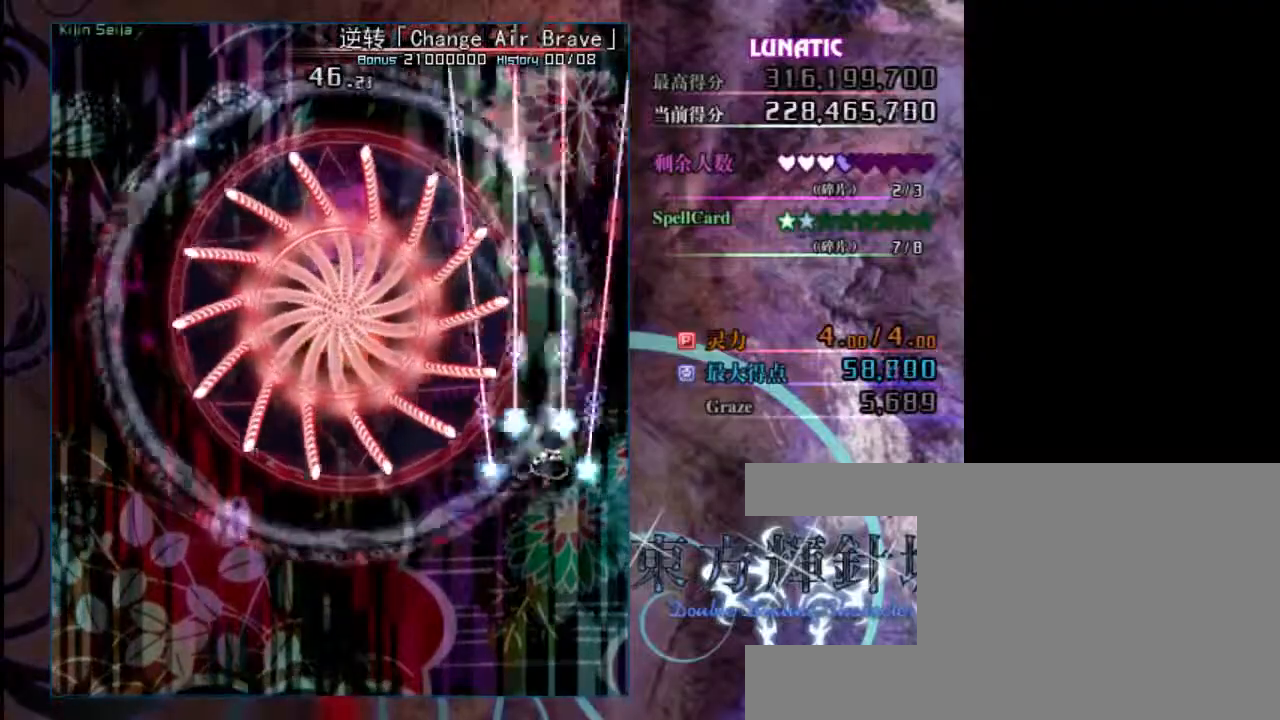
{"keys": ["shift", "z"], "events": [[117, "shift", "down"], [317, "right", "up"], [383, "up", "up"]]}
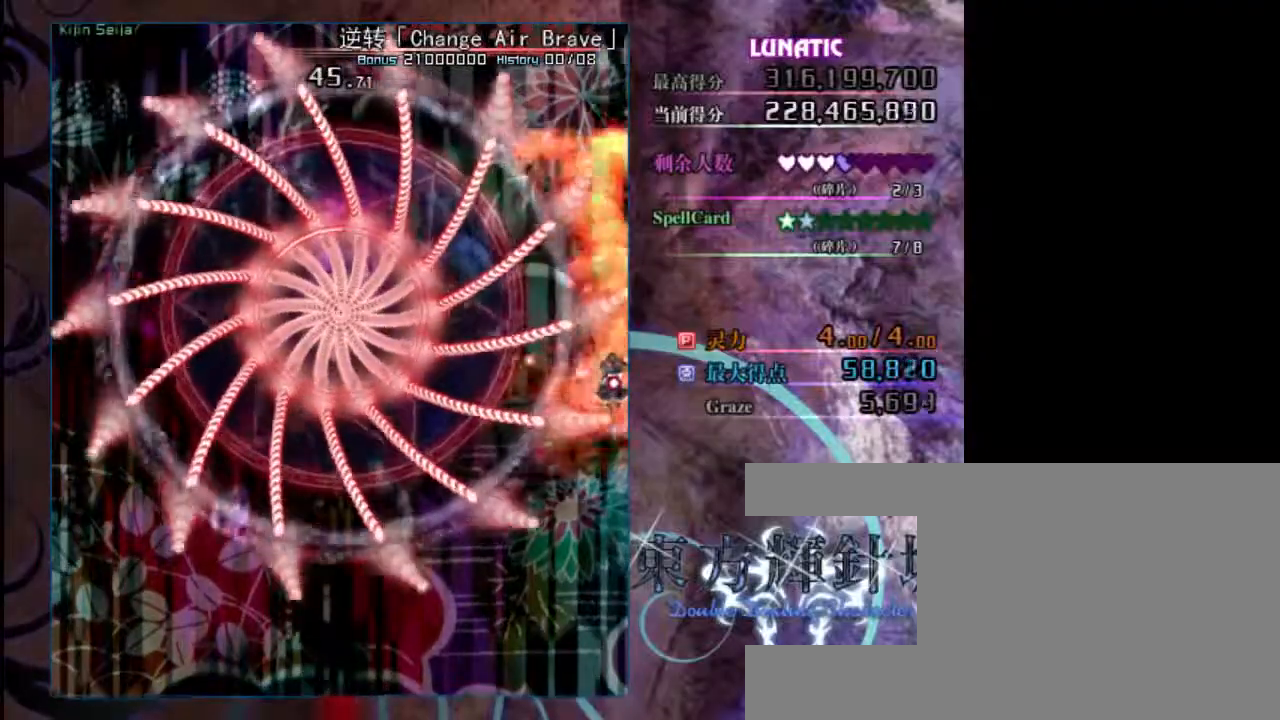
{"keys": ["down", "left", "shift", "z"], "events": [[50, "left", "down"], [117, "down", "down"], [350, "down", "up"], [417, "down", "down"]]}
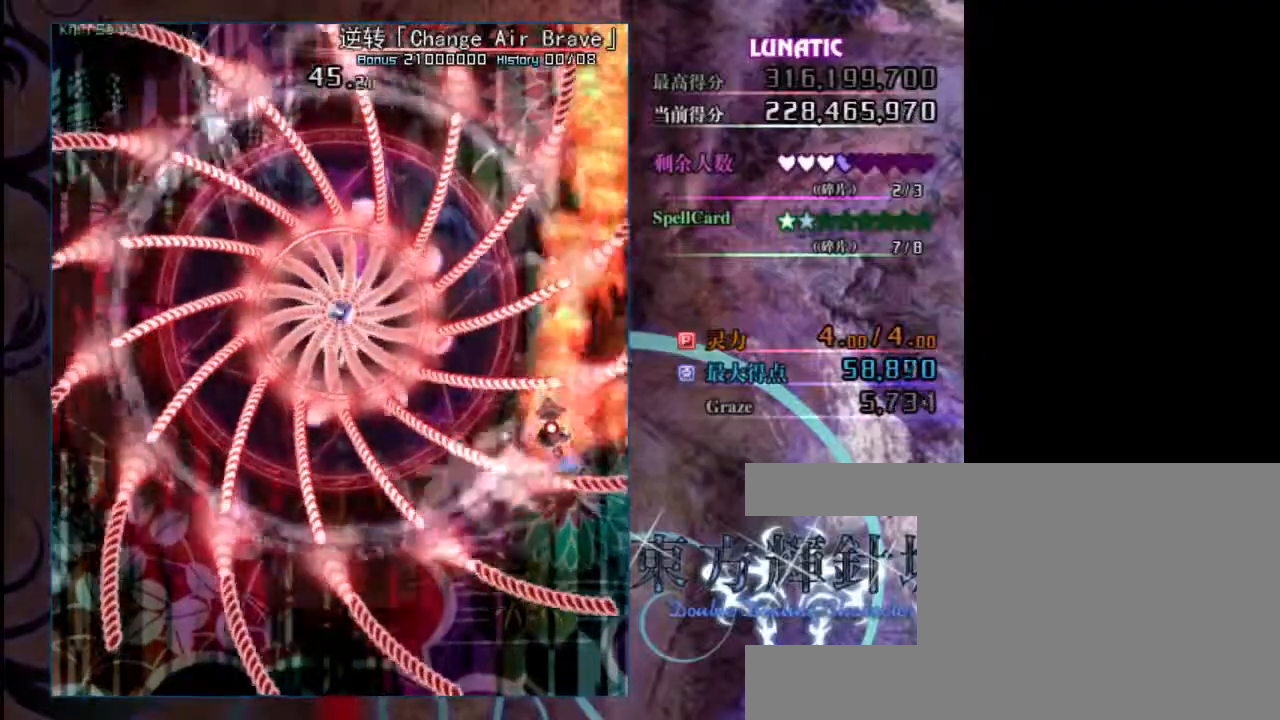
{"keys": ["left", "shift", "z"], "events": [[250, "down", "up"], [317, "down", "down"], [450, "down", "up"]]}
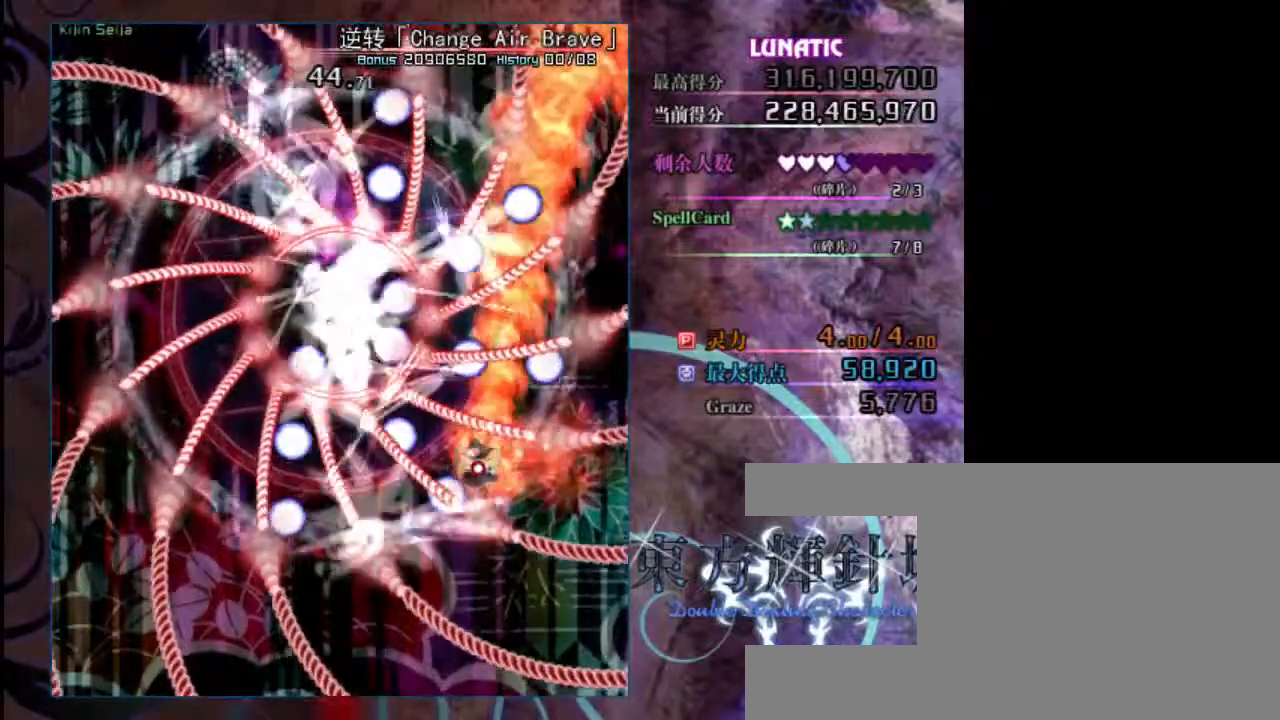
{"keys": ["left", "shift", "z"], "events": [[50, "down", "down"], [150, "down", "up"], [150, "left", "up"], [217, "down", "down"], [217, "left", "down"], [317, "down", "up"], [317, "left", "up"], [400, "down", "down"], [433, "left", "down"], [500, "down", "up"]]}
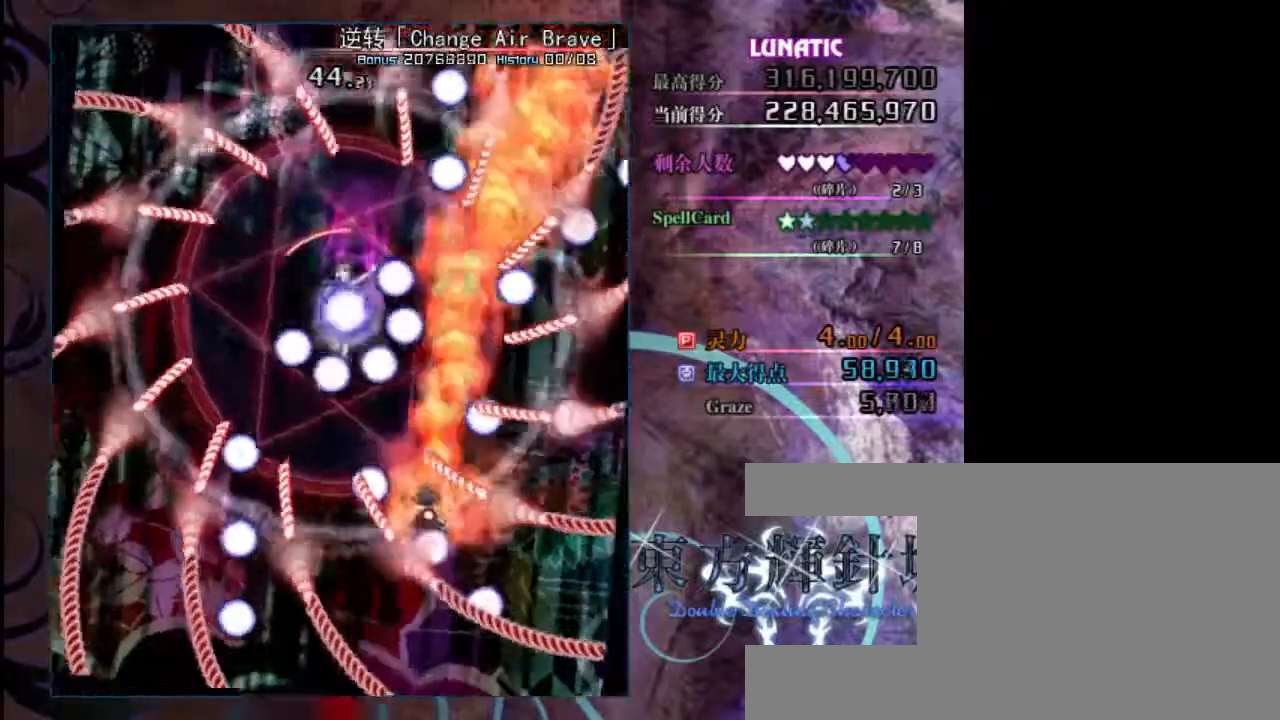
{"keys": ["shift", "z"], "events": [[33, "left", "up"], [100, "left", "down"], [133, "down", "down"], [467, "left", "up"], [500, "down", "up"]]}
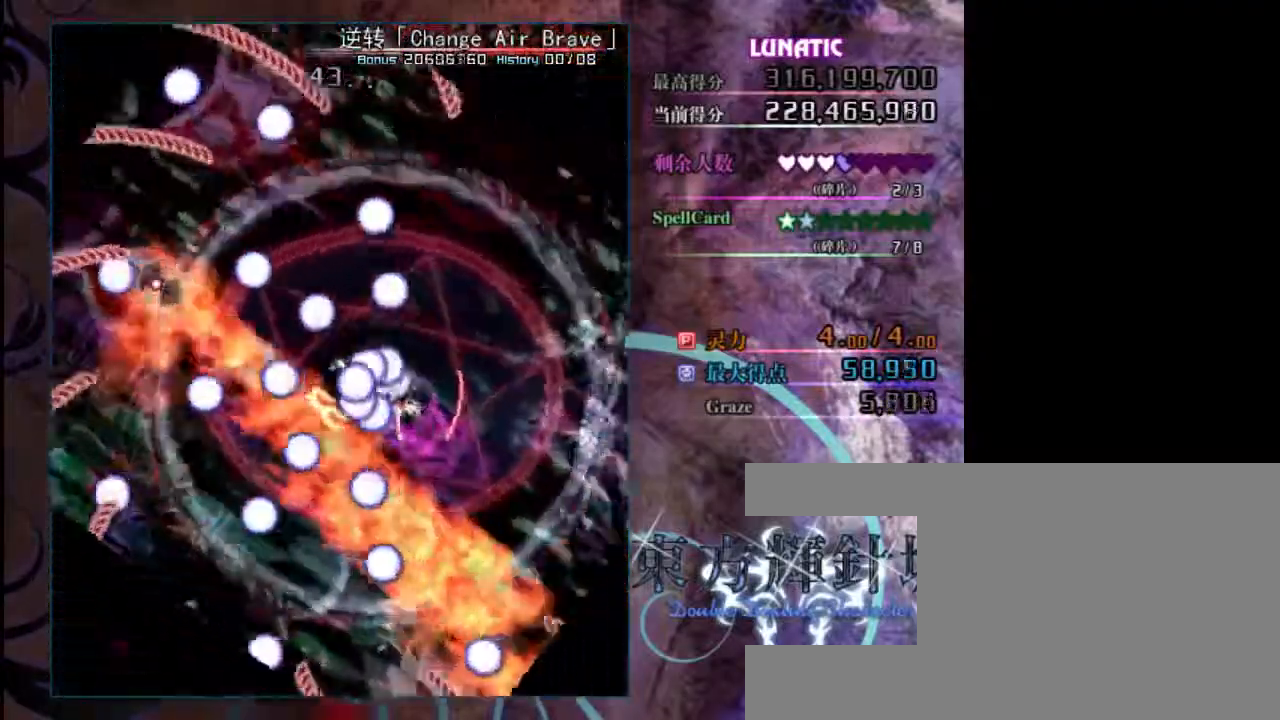
{"keys": ["shift", "z"], "events": [[100, "down", "down"], [100, "left", "down"], [133, "down", "up"], [167, "left", "up"], [367, "left", "down"], [400, "left", "up"]]}
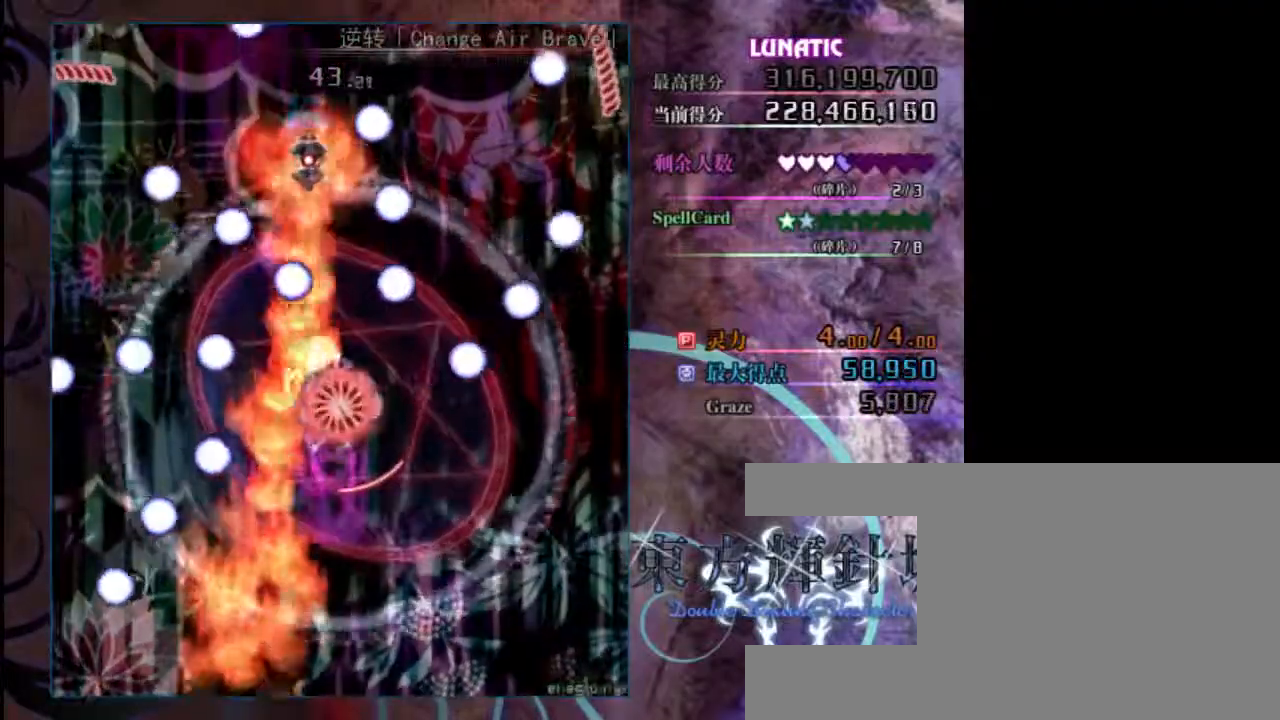
{"keys": ["down", "left", "shift", "z"], "events": [[100, "down", "down"], [300, "down", "up"], [400, "down", "down"], [400, "left", "down"]]}
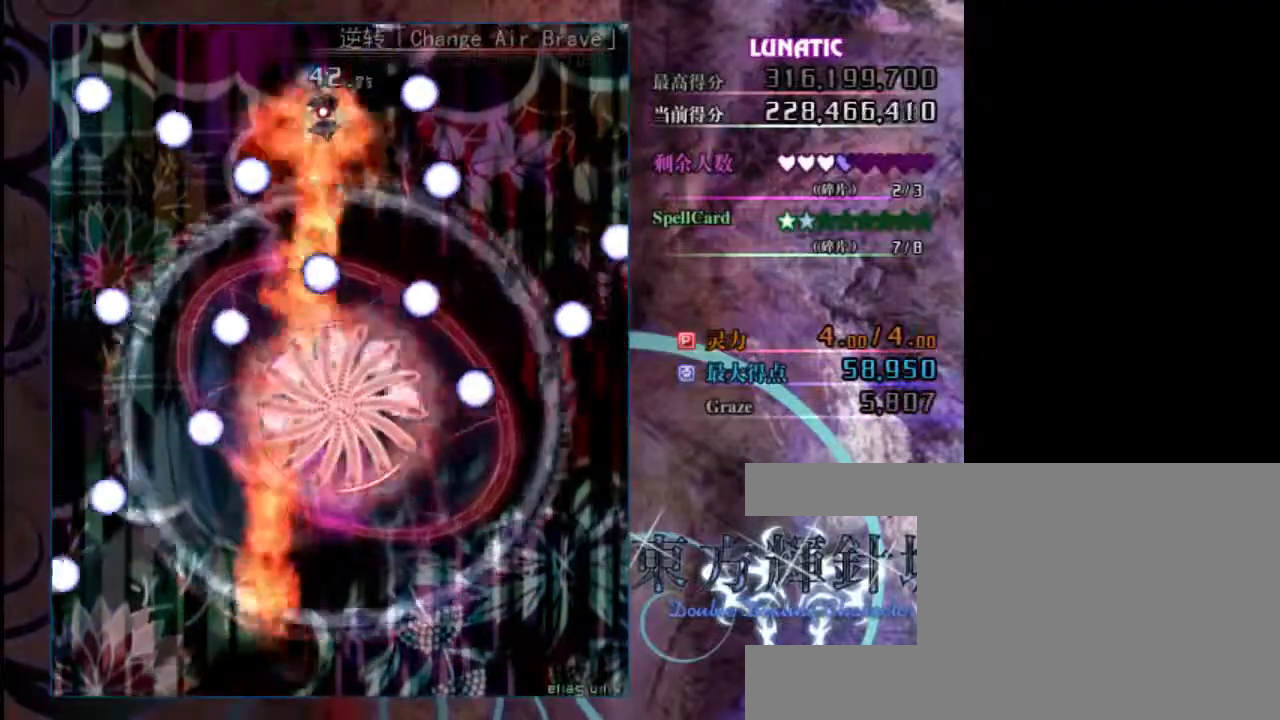
{"keys": ["shift", "z"], "events": [[83, "left", "up"], [117, "down", "up"], [350, "down", "down"], [350, "left", "down"], [450, "left", "up"], [483, "down", "up"]]}
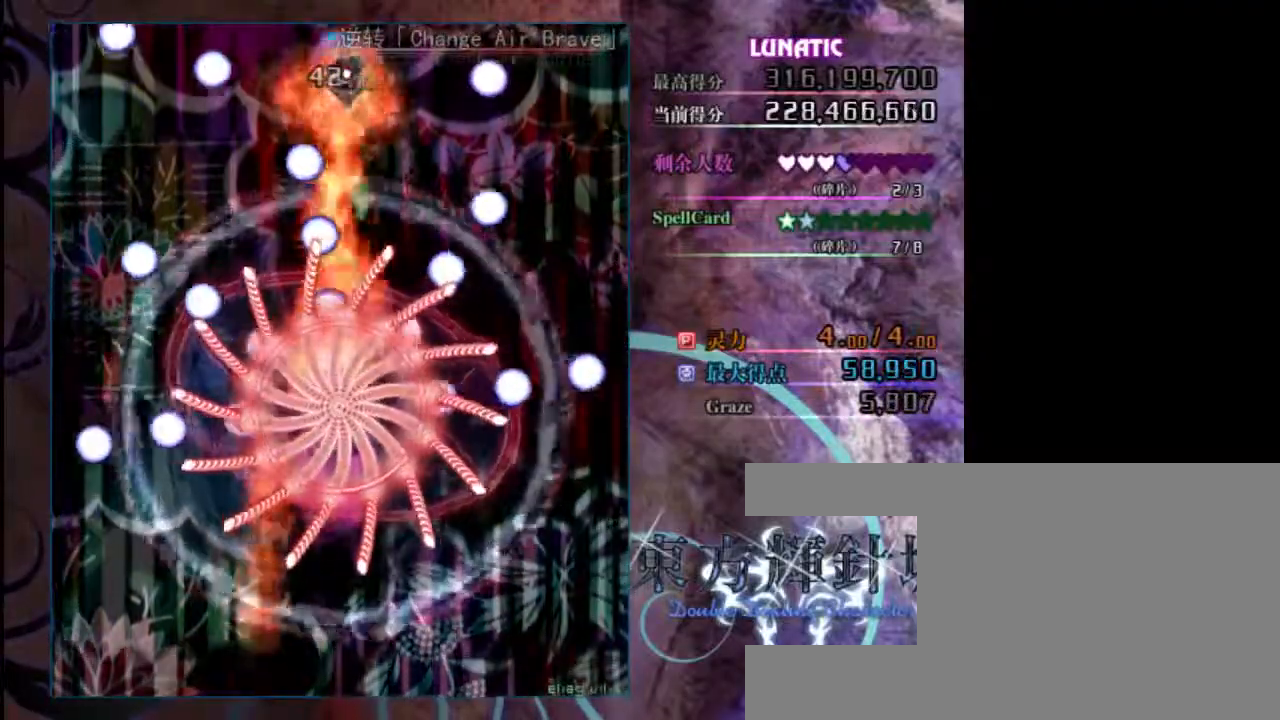
{"keys": ["shift", "z"], "events": [[150, "down", "down"], [217, "left", "down"], [317, "down", "up"], [317, "left", "up"]]}